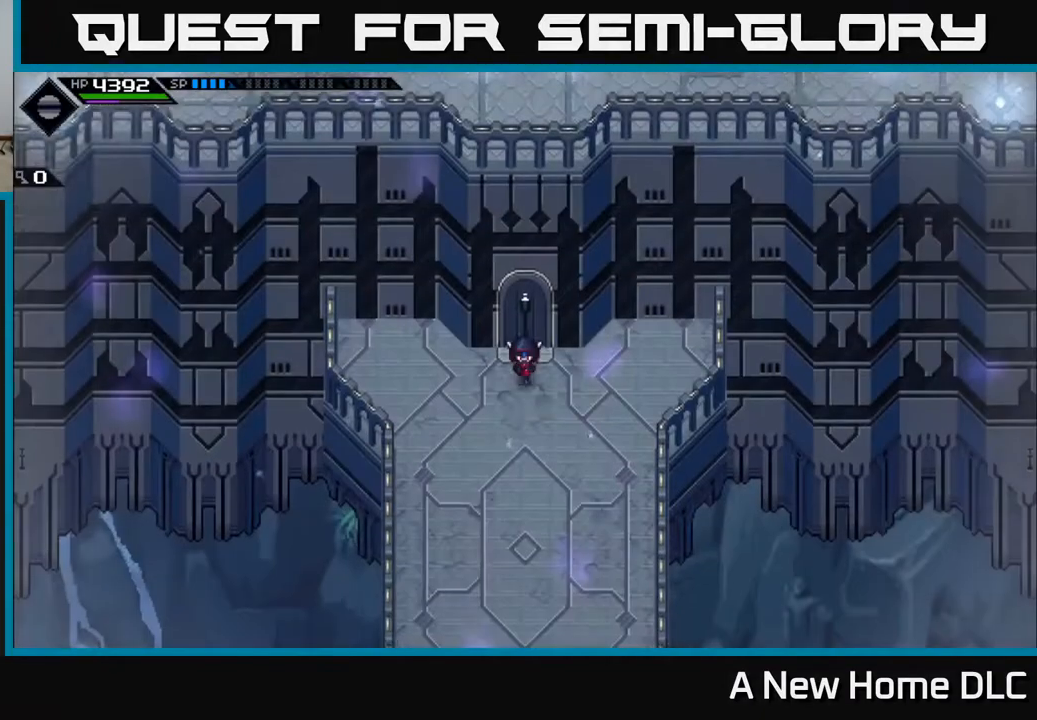
Gameplay with a controller (Xbox layout); each line is a JSON object with the inputs held at the frame after it. "events" lists button and stick changes between this image and that frame as [ms after this image, input, new state], when the widget could be followed in between.
{"buttons": [], "left_stick": "down", "right_stick": "center", "events": []}
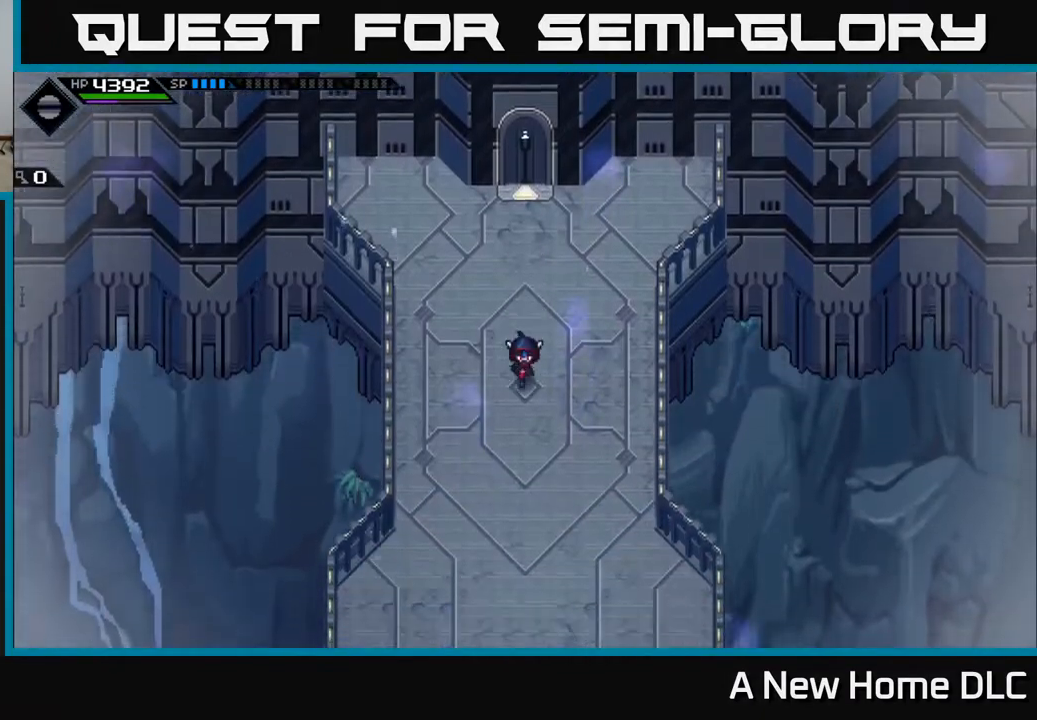
{"buttons": [], "left_stick": "down", "right_stick": "center", "events": []}
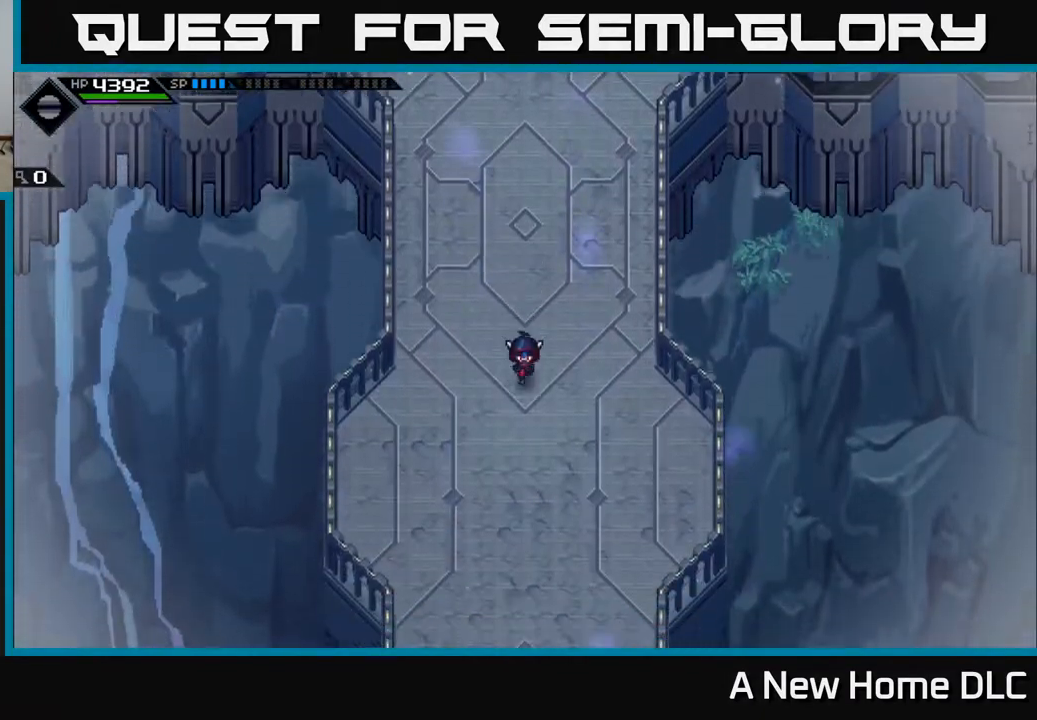
{"buttons": [], "left_stick": "down", "right_stick": "center", "events": []}
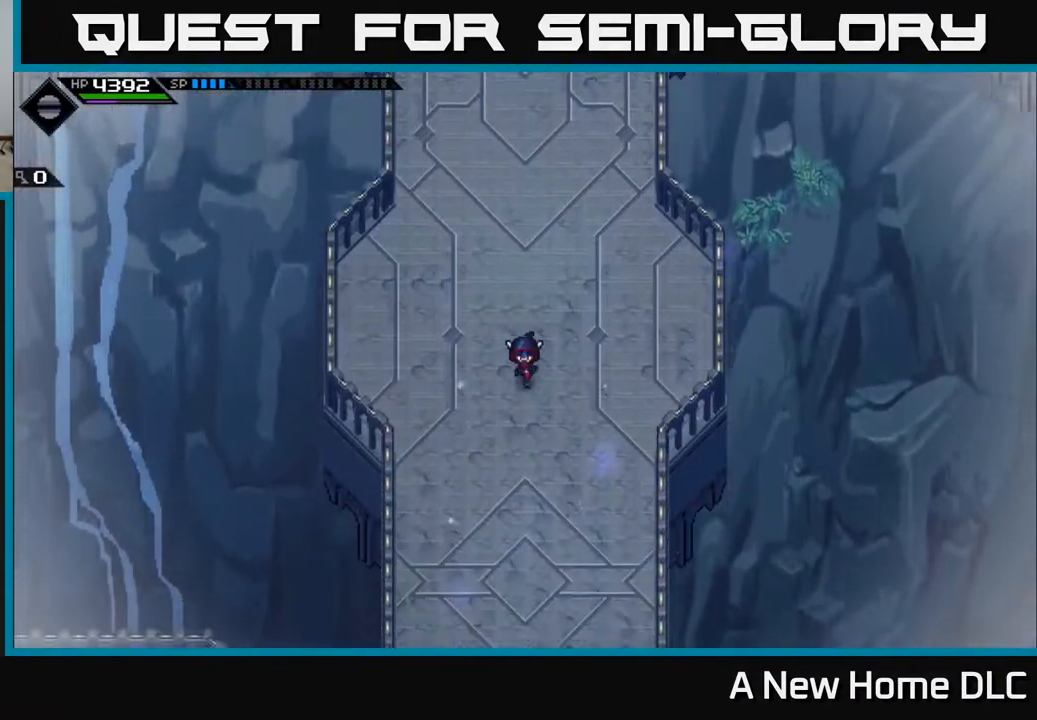
{"buttons": [], "left_stick": "down", "right_stick": "center", "events": []}
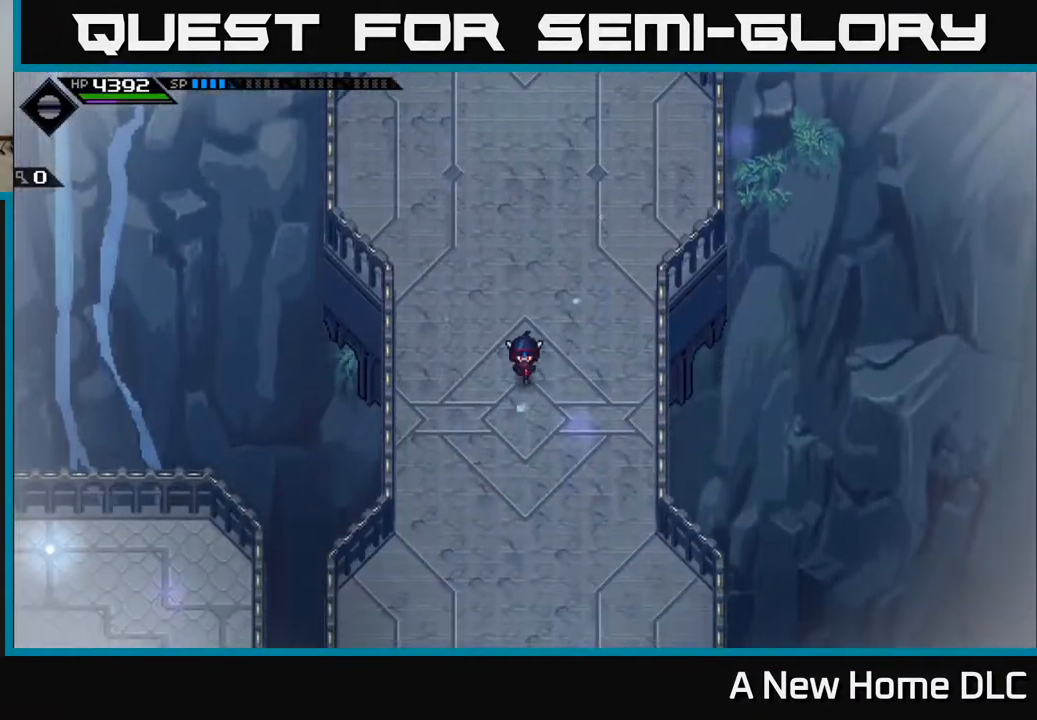
{"buttons": [], "left_stick": "down", "right_stick": "center", "events": []}
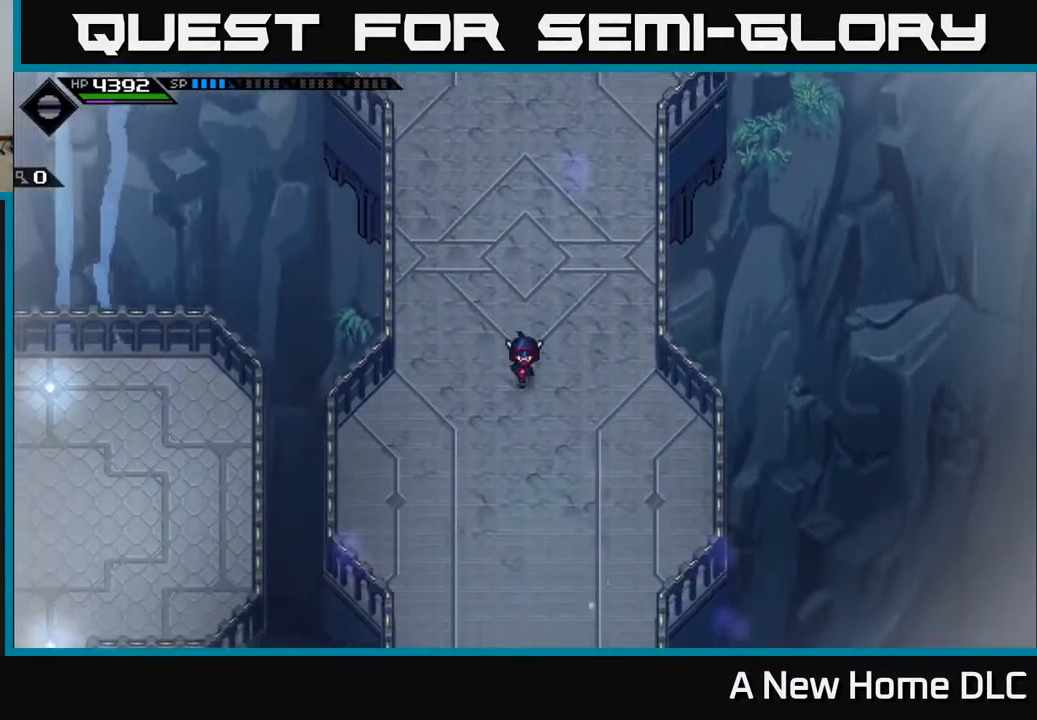
{"buttons": [], "left_stick": "down", "right_stick": "center", "events": []}
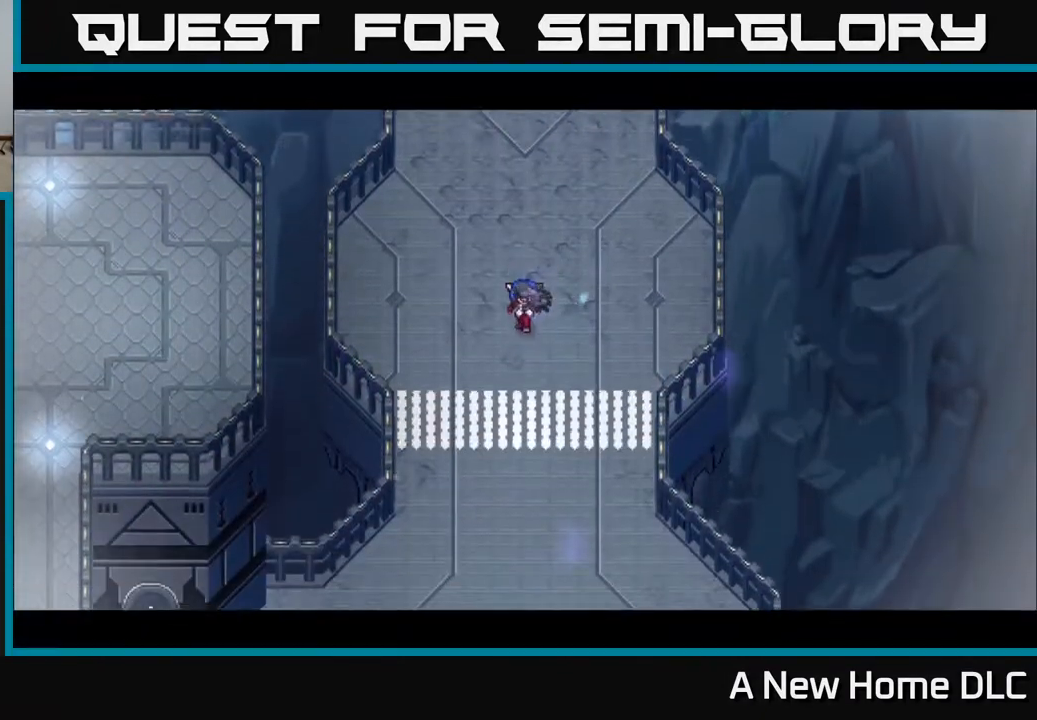
{"buttons": [], "left_stick": "center", "right_stick": "center", "events": [[283, "left_stick", "center"]]}
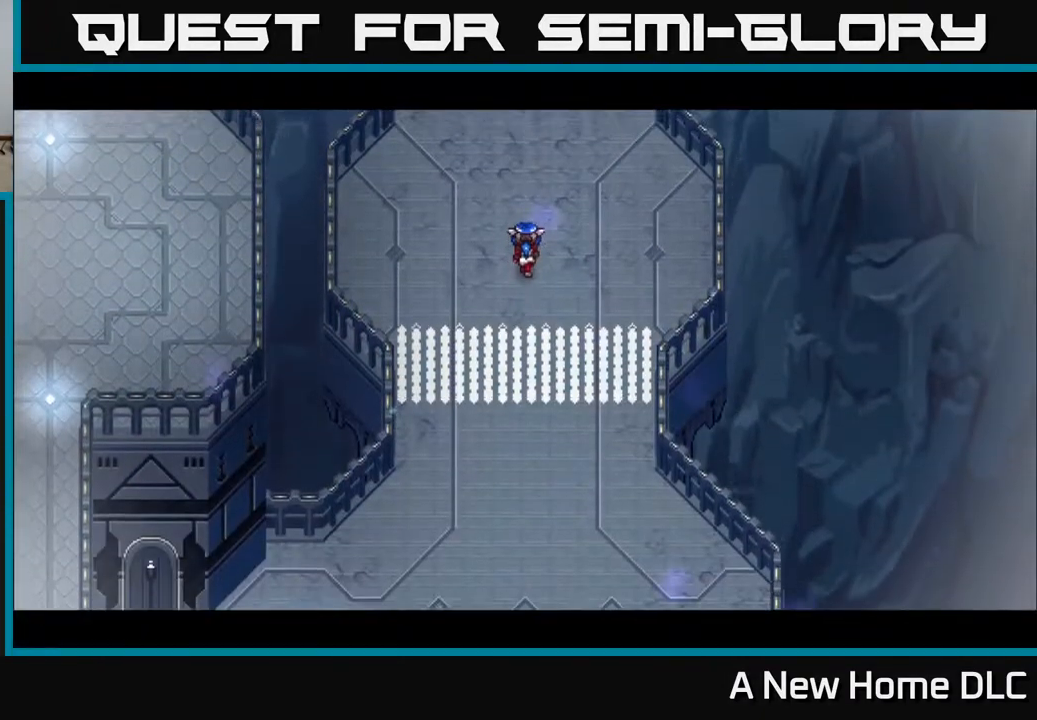
{"buttons": [], "left_stick": "center", "right_stick": "center", "events": [[250, "left_stick", "up"], [433, "left_stick", "center"]]}
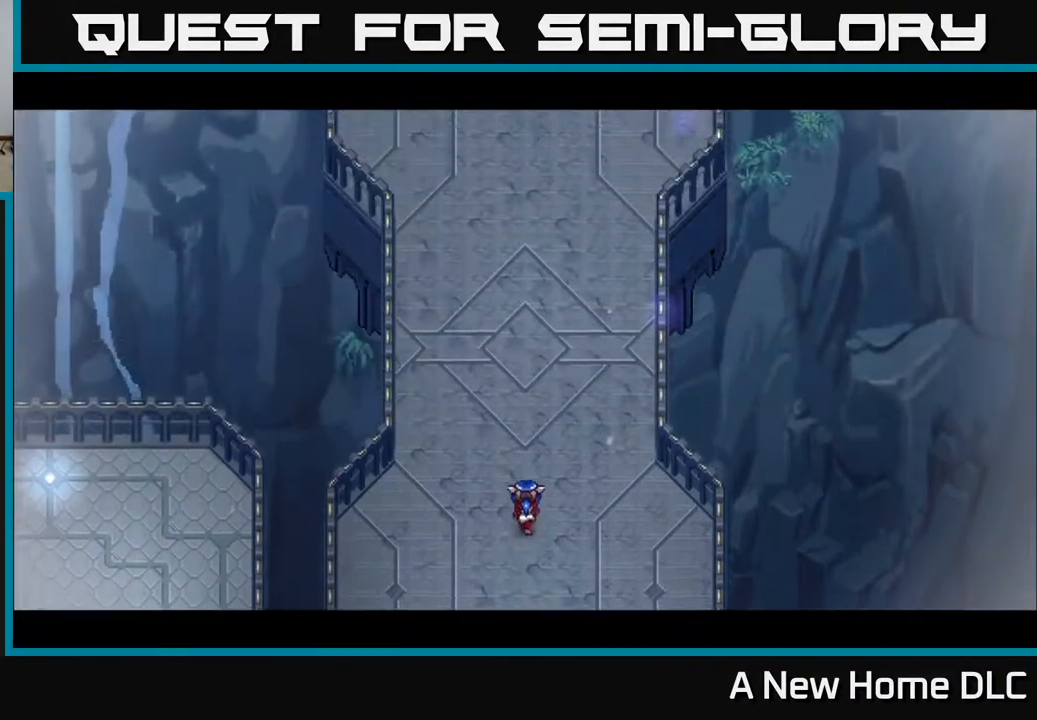
{"buttons": [], "left_stick": "center", "right_stick": "center", "events": []}
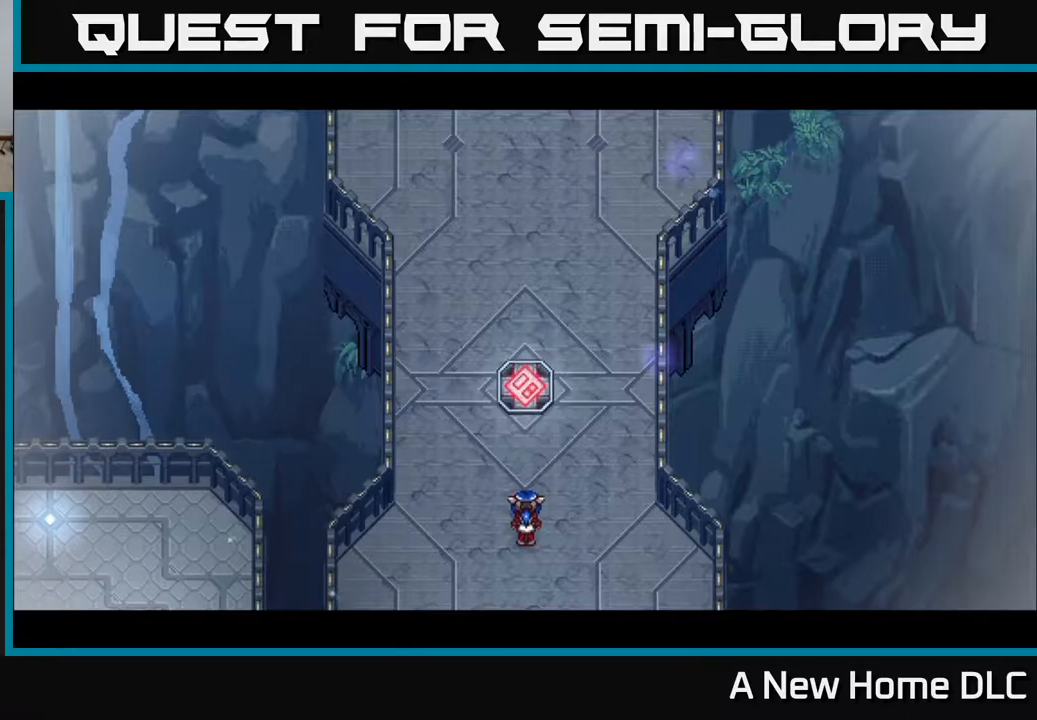
{"buttons": [], "left_stick": "center", "right_stick": "center", "events": []}
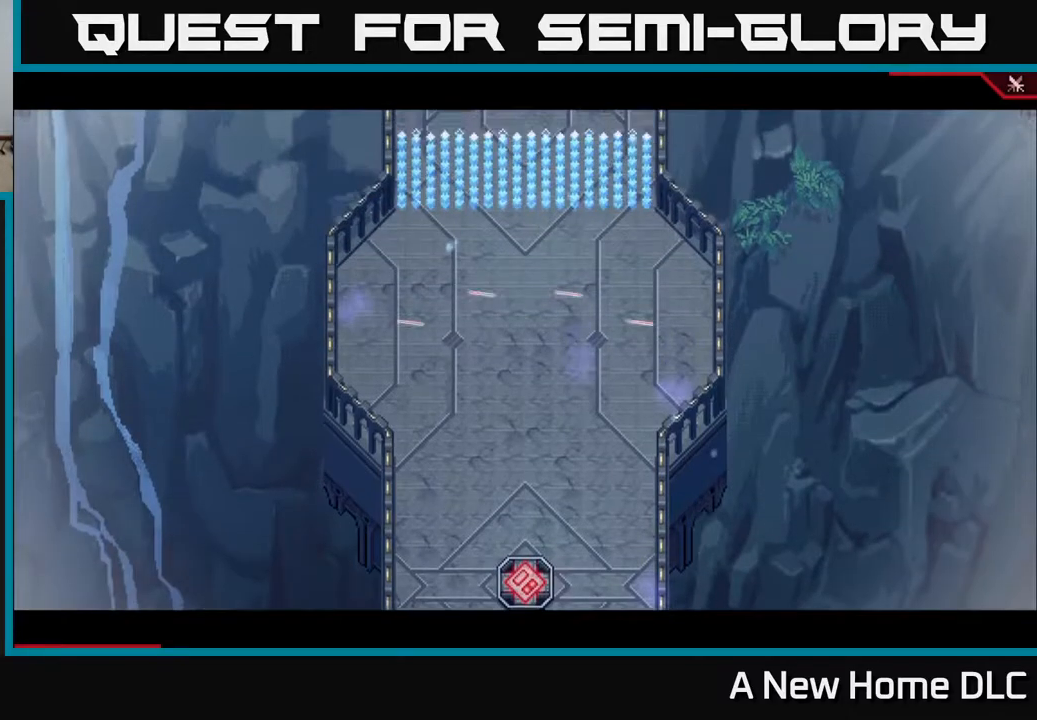
{"buttons": [], "left_stick": "center", "right_stick": "up", "events": [[183, "left_stick", "up"], [433, "left_stick", "center"], [483, "right_stick", "up"]]}
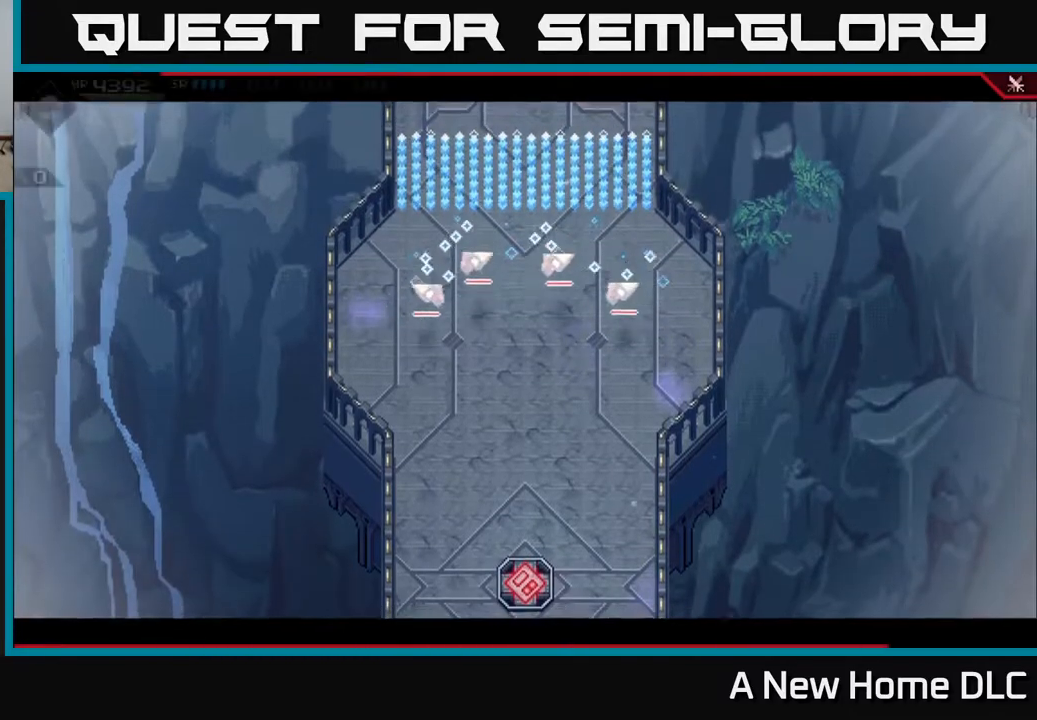
{"buttons": [], "left_stick": "center", "right_stick": "up", "events": []}
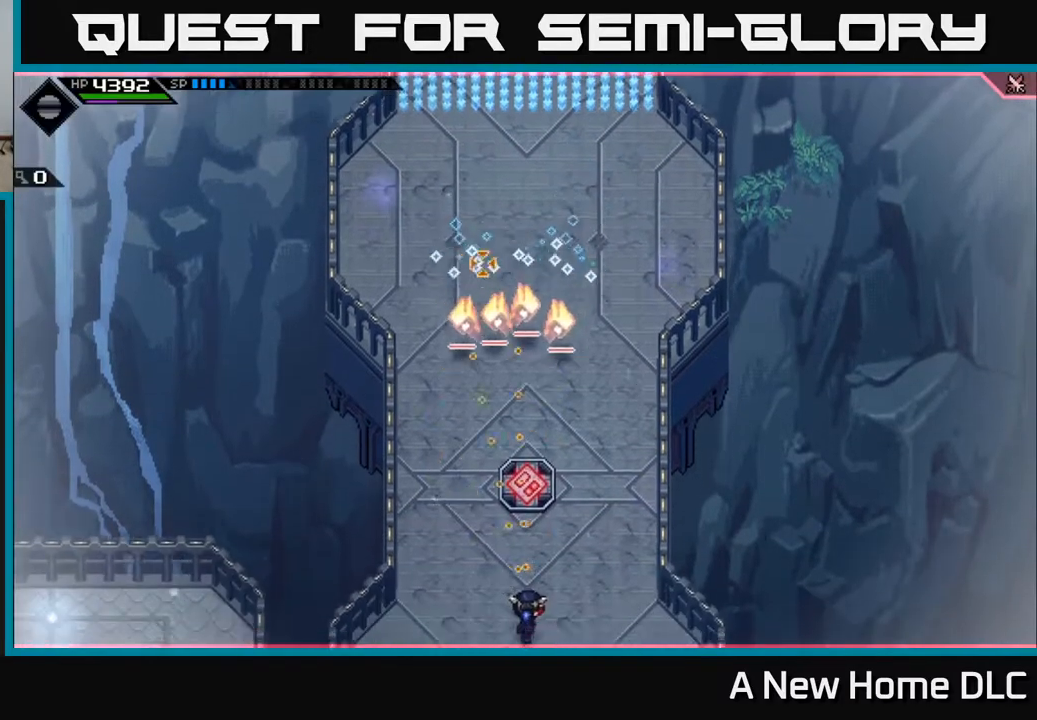
{"buttons": ["DPAD_DOWN"], "left_stick": "center", "right_stick": "up", "events": [[433, "DPAD_DOWN", "down"]]}
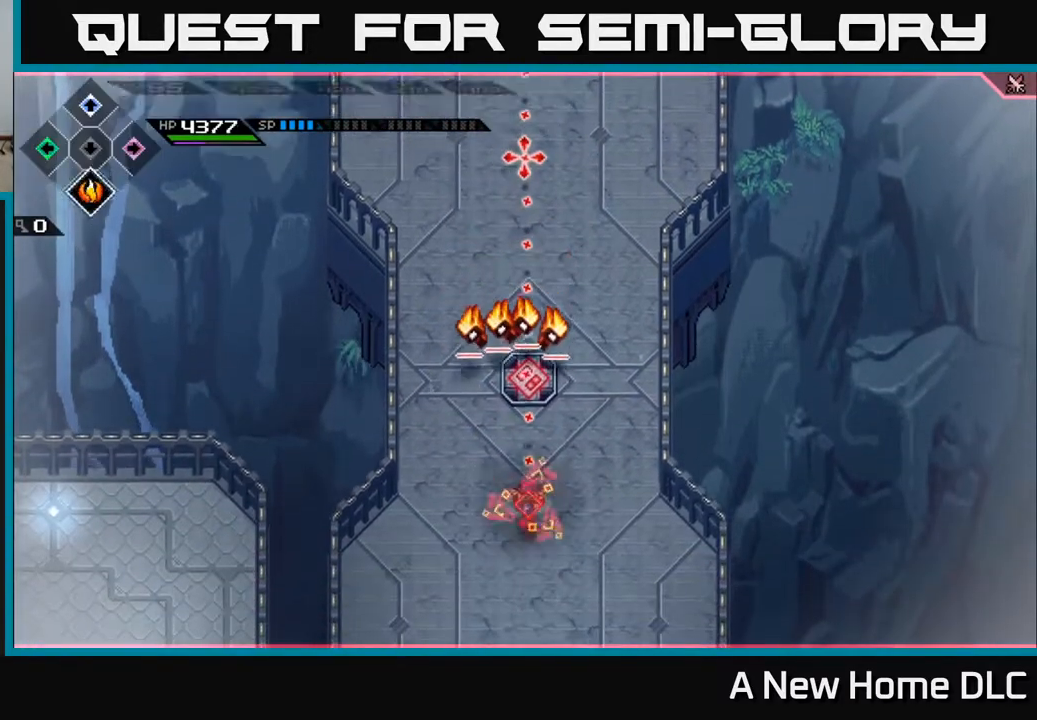
{"buttons": ["R2"], "left_stick": "center", "right_stick": "up", "events": [[33, "DPAD_DOWN", "up"], [367, "DPAD_UP", "down"], [450, "DPAD_UP", "up"], [483, "R2", "down"]]}
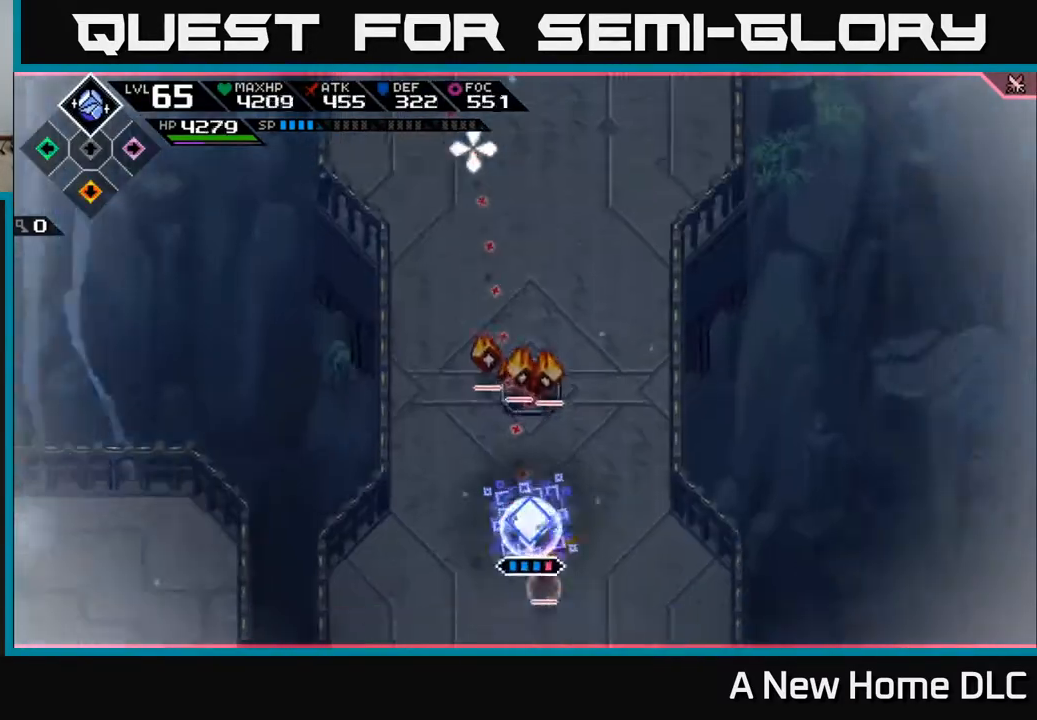
{"buttons": ["R2"], "left_stick": "center", "right_stick": "up", "events": []}
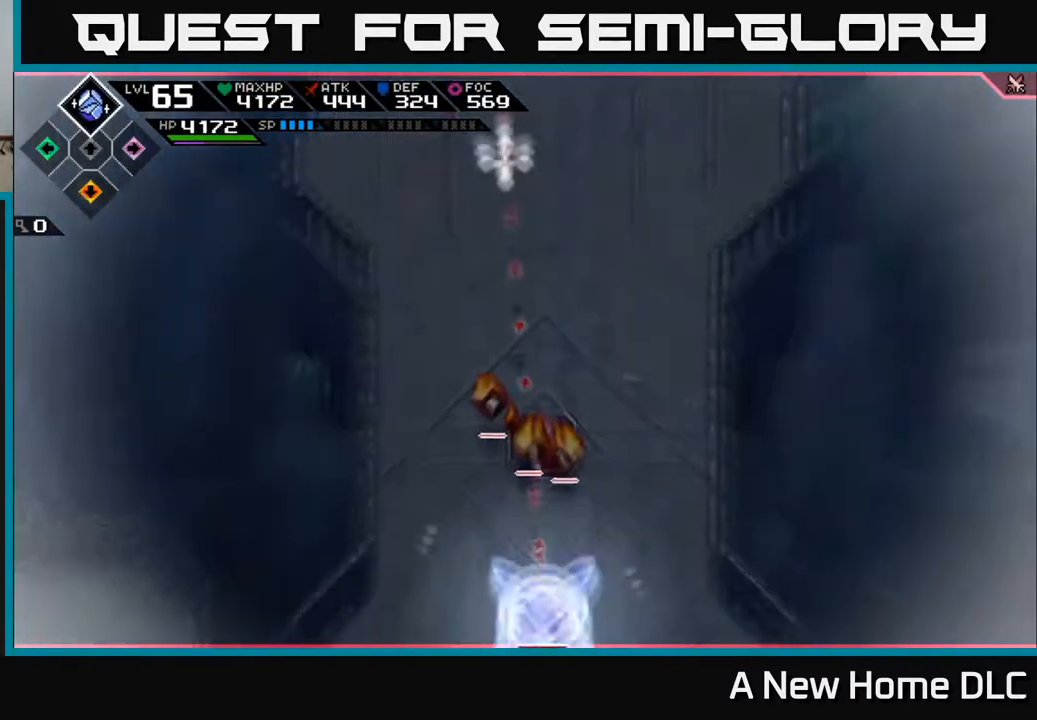
{"buttons": [], "left_stick": "center", "right_stick": "up", "events": [[167, "R2", "up"]]}
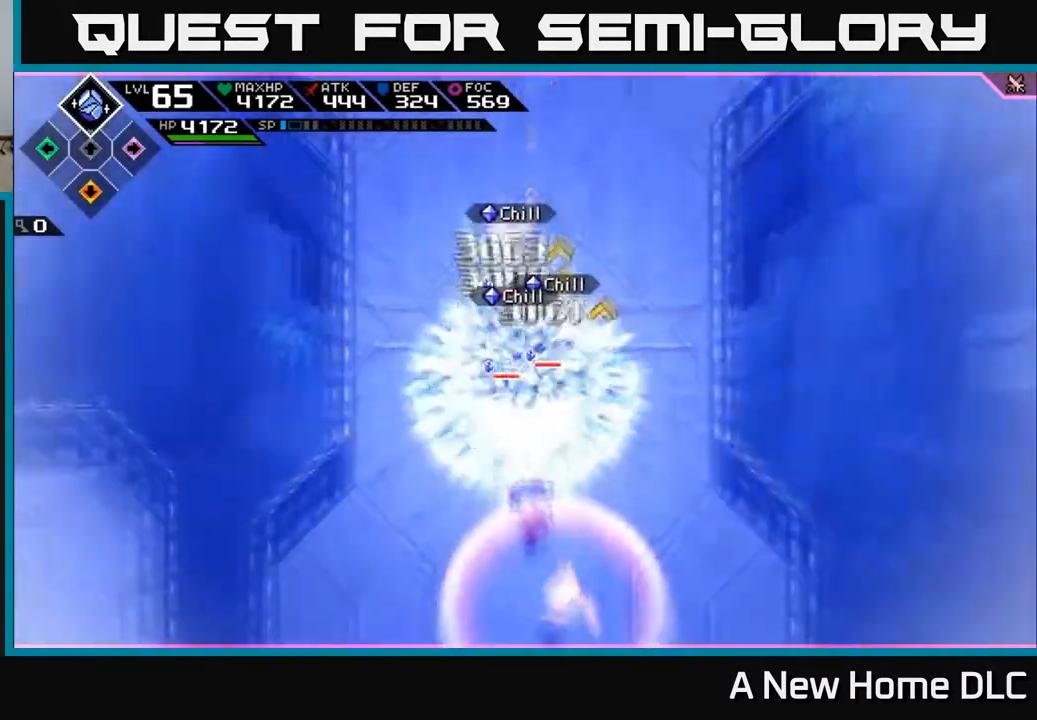
{"buttons": [], "left_stick": "center", "right_stick": "center", "events": [[150, "right_stick", "center"]]}
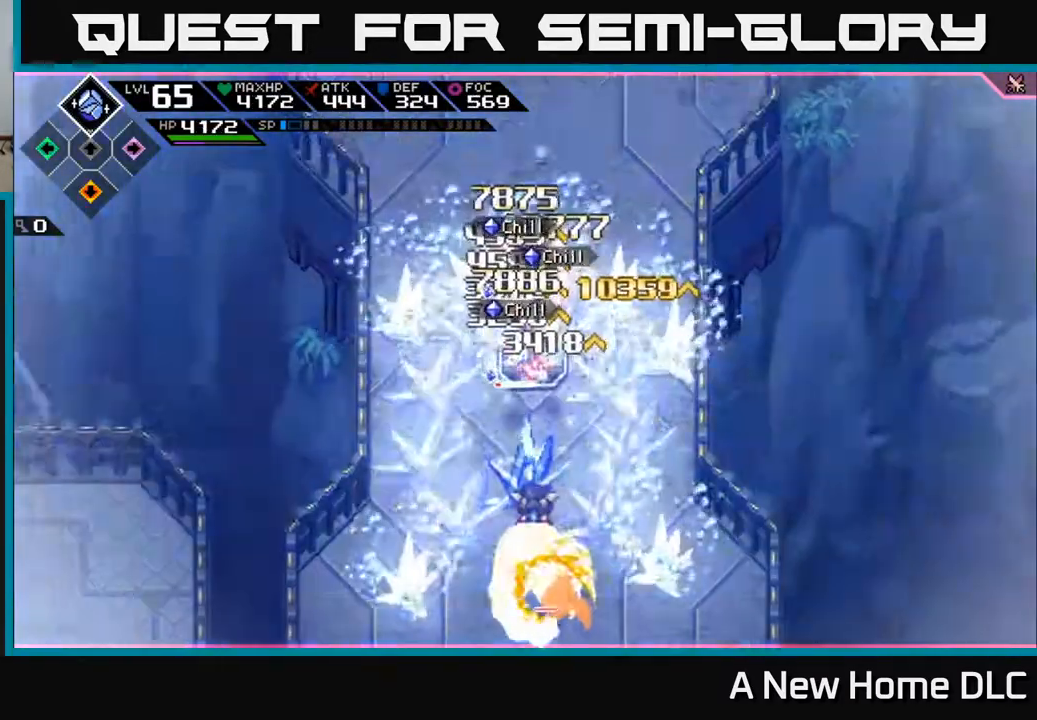
{"buttons": [], "left_stick": "up", "right_stick": "center", "events": [[150, "left_stick", "up"]]}
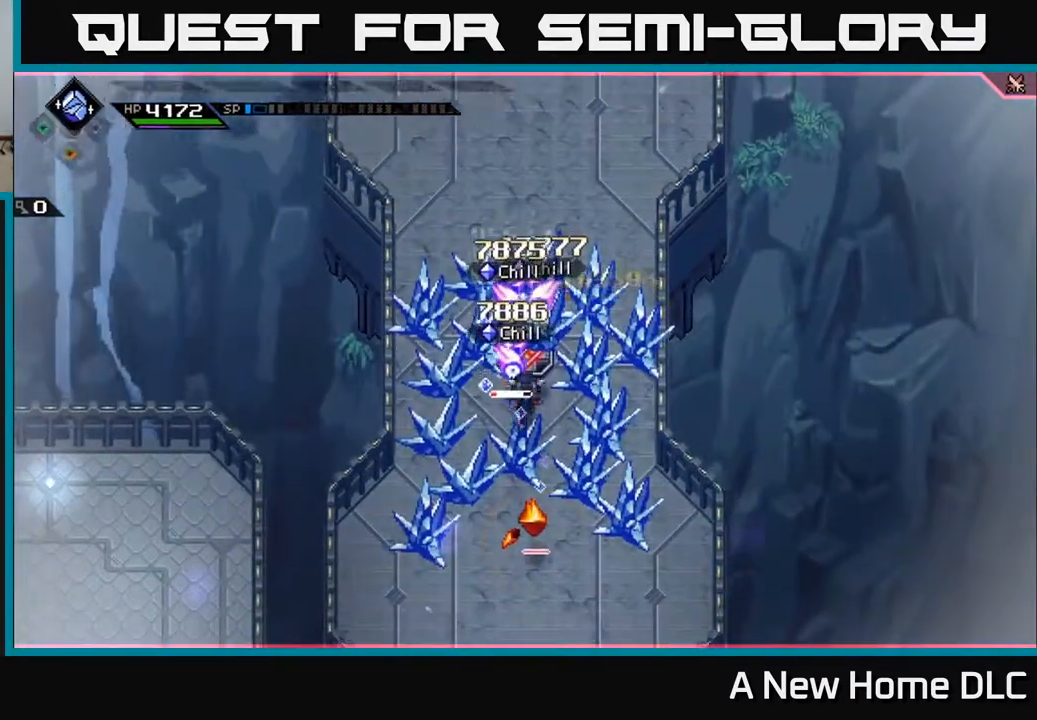
{"buttons": [], "left_stick": "up-right", "right_stick": "center", "events": [[33, "X", "down"], [117, "X", "up"], [167, "X", "down"], [267, "X", "up"], [483, "left_stick", "up-right"]]}
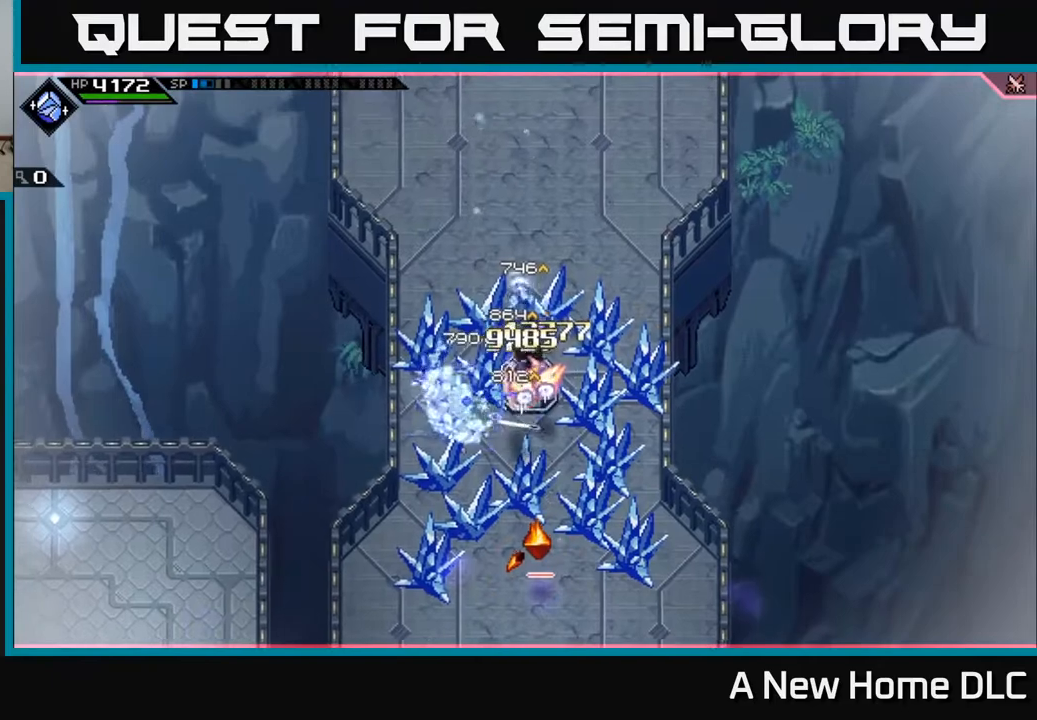
{"buttons": ["R2"], "left_stick": "center", "right_stick": "down", "events": [[33, "right_stick", "down"], [83, "left_stick", "center"], [100, "R2", "down"]]}
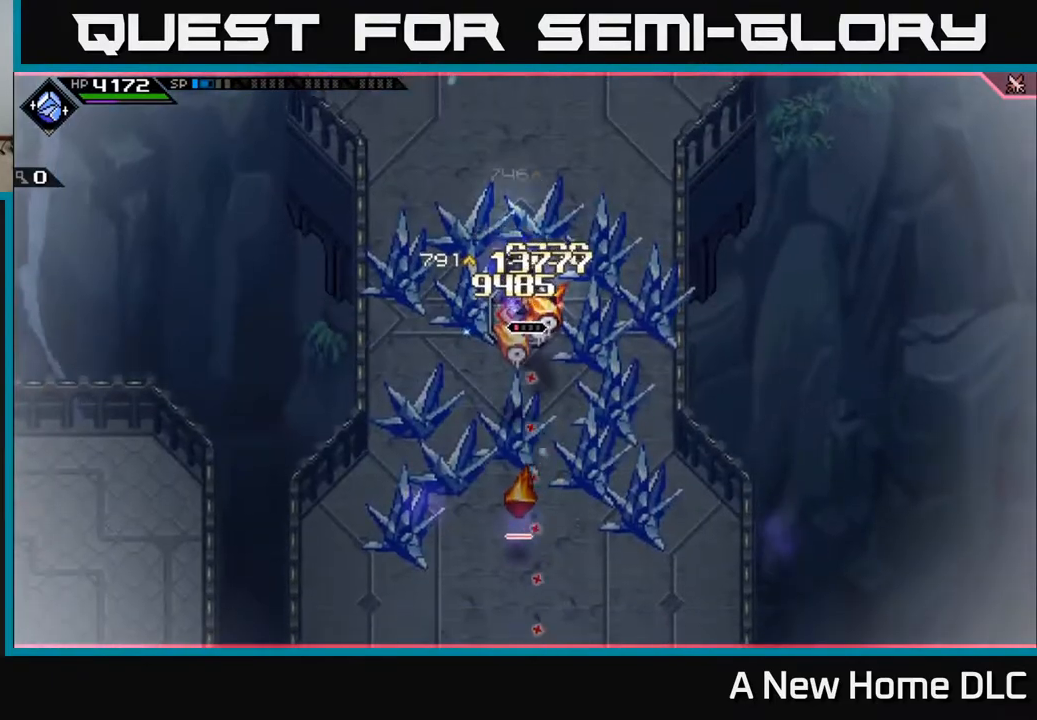
{"buttons": [], "left_stick": "down", "right_stick": "down", "events": [[150, "R2", "up"], [383, "left_stick", "down"]]}
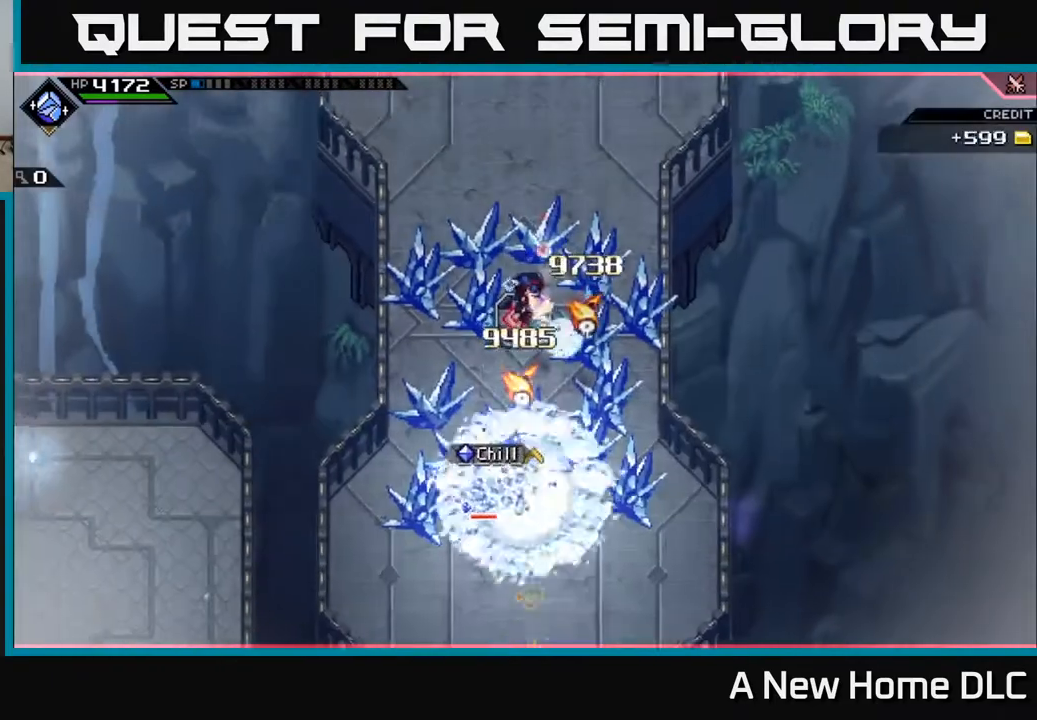
{"buttons": ["X"], "left_stick": "down", "right_stick": "center", "events": [[33, "right_stick", "center"], [200, "L1", "down"], [300, "L1", "up"], [400, "L1", "down"], [400, "X", "down"], [467, "L1", "up"]]}
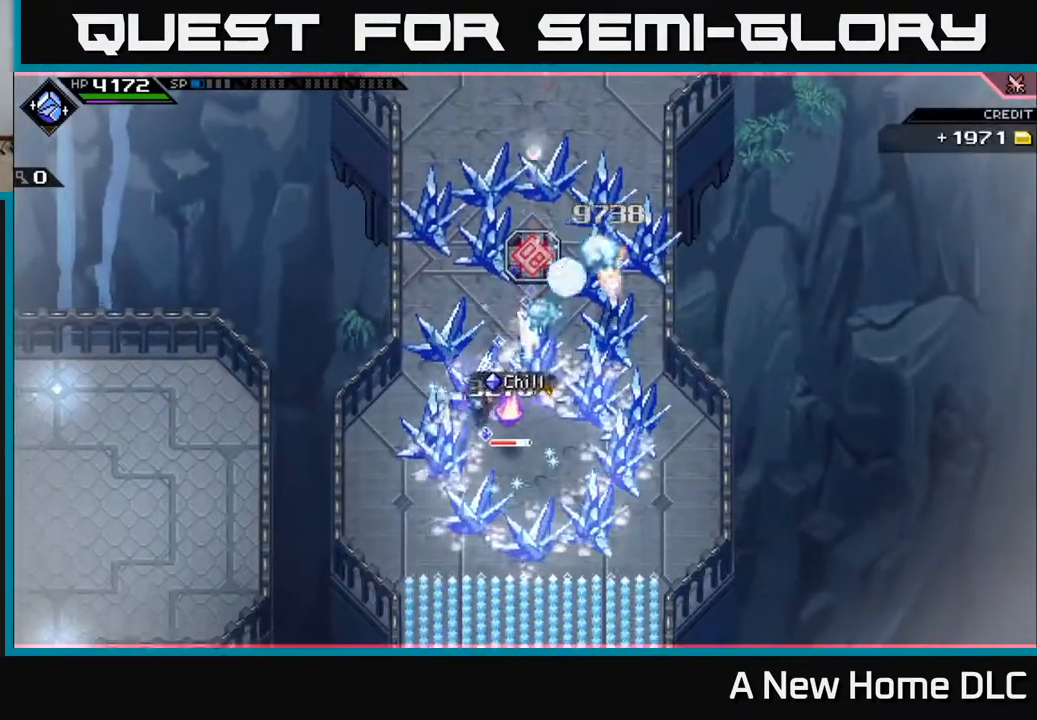
{"buttons": [], "left_stick": "up-right", "right_stick": "center", "events": [[17, "X", "up"], [83, "X", "down"], [183, "X", "up"], [200, "left_stick", "down-right"], [250, "X", "down"], [300, "left_stick", "right"], [350, "X", "up"], [450, "left_stick", "up-right"]]}
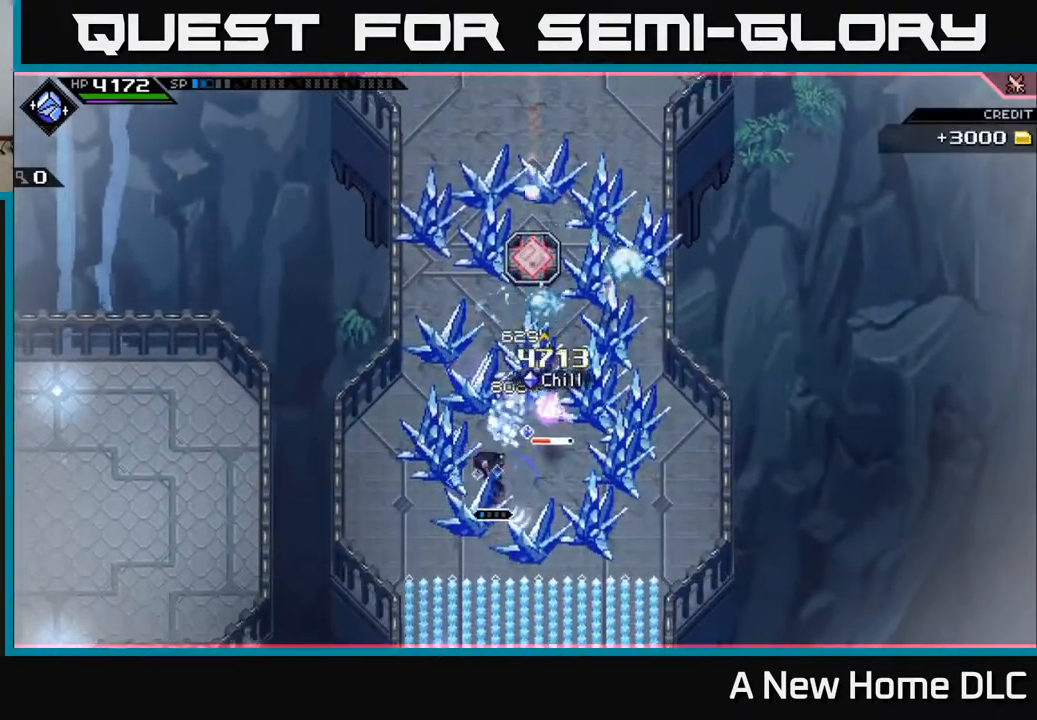
{"buttons": ["X"], "left_stick": "up-right", "right_stick": "center", "events": [[17, "L1", "down"], [67, "X", "down"], [133, "L1", "up"], [183, "X", "up"], [250, "X", "down"], [367, "X", "up"], [433, "X", "down"]]}
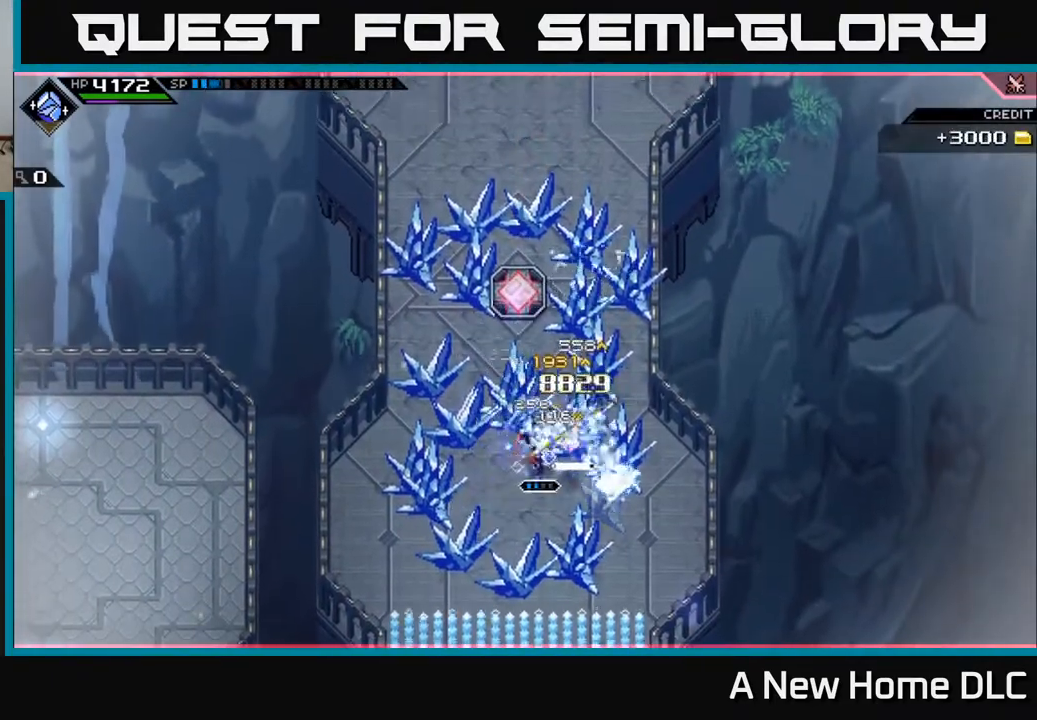
{"buttons": [], "left_stick": "down", "right_stick": "center", "events": [[33, "X", "up"], [117, "X", "down"], [200, "X", "up"], [233, "left_stick", "center"], [333, "left_stick", "down"]]}
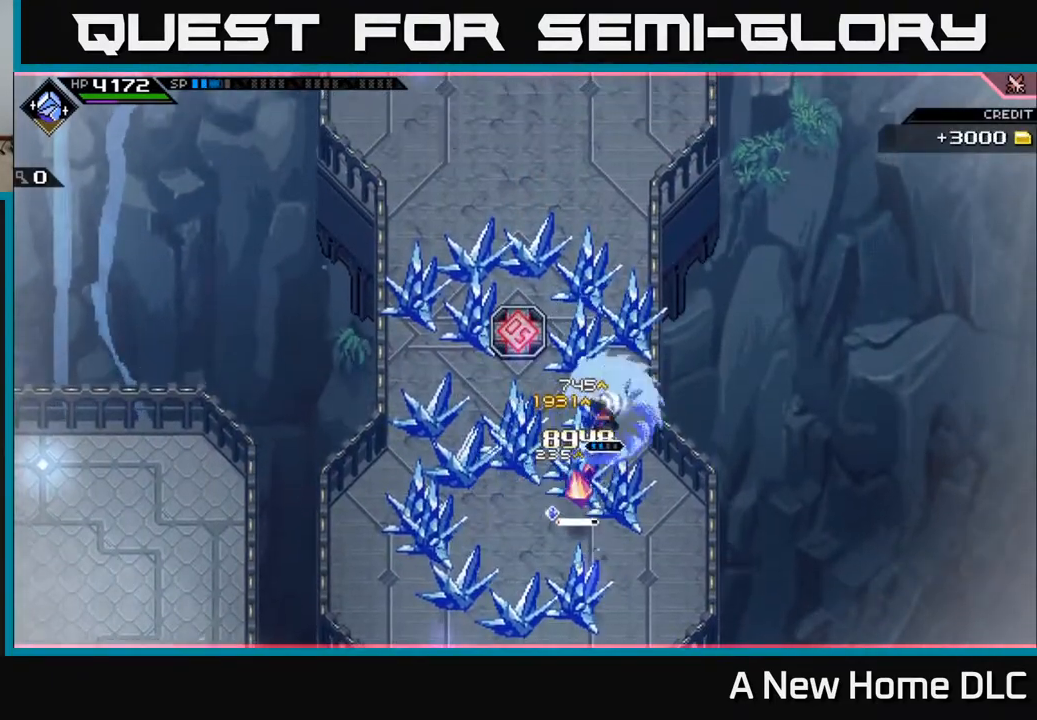
{"buttons": ["L1"], "left_stick": "down", "right_stick": "center", "events": [[83, "X", "down"], [183, "X", "up"], [433, "L1", "down"]]}
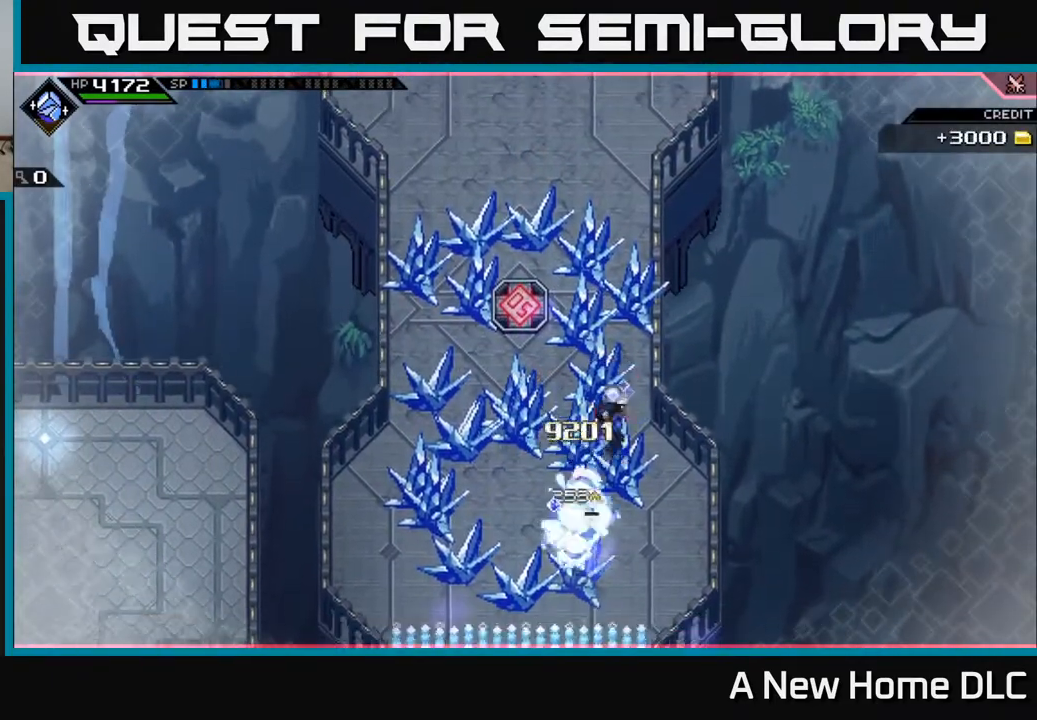
{"buttons": [], "left_stick": "up", "right_stick": "center", "events": [[17, "L1", "up"], [117, "X", "down"], [233, "X", "up"], [417, "left_stick", "up"]]}
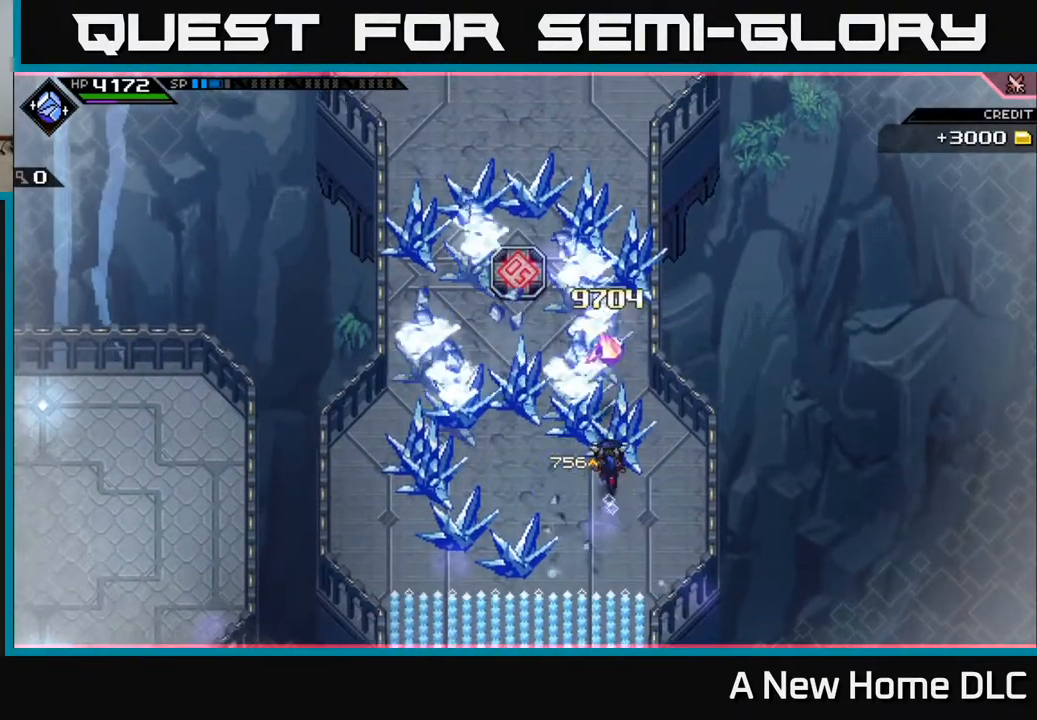
{"buttons": [], "left_stick": "up-left", "right_stick": "center", "events": [[133, "left_stick", "up-left"]]}
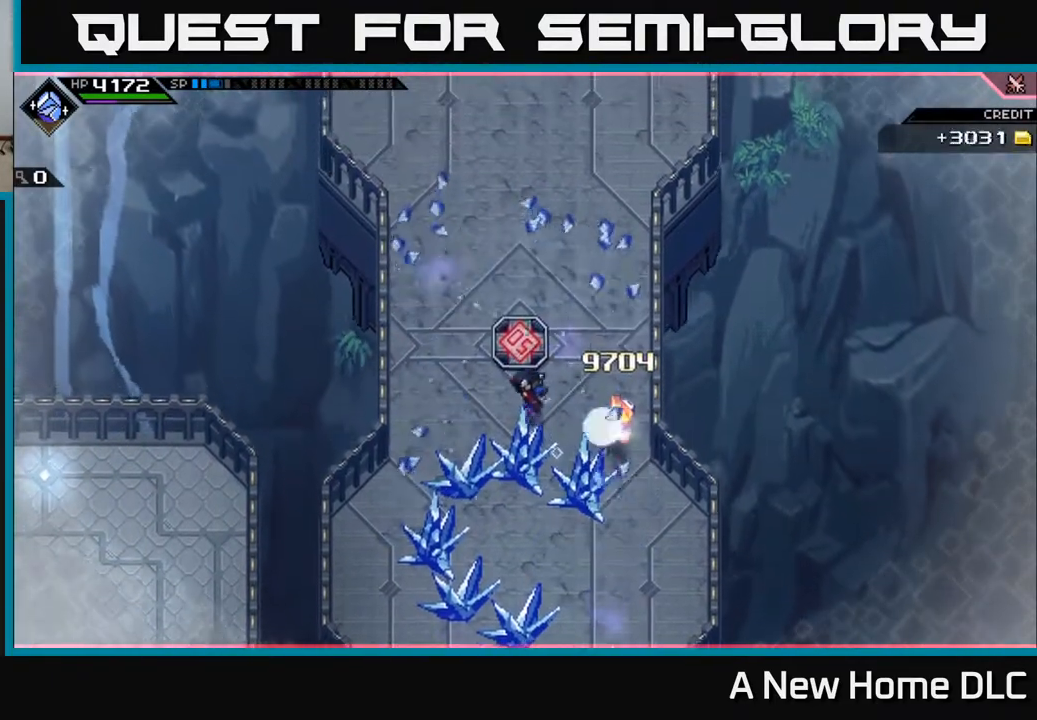
{"buttons": [], "left_stick": "up", "right_stick": "center", "events": [[167, "left_stick", "up"]]}
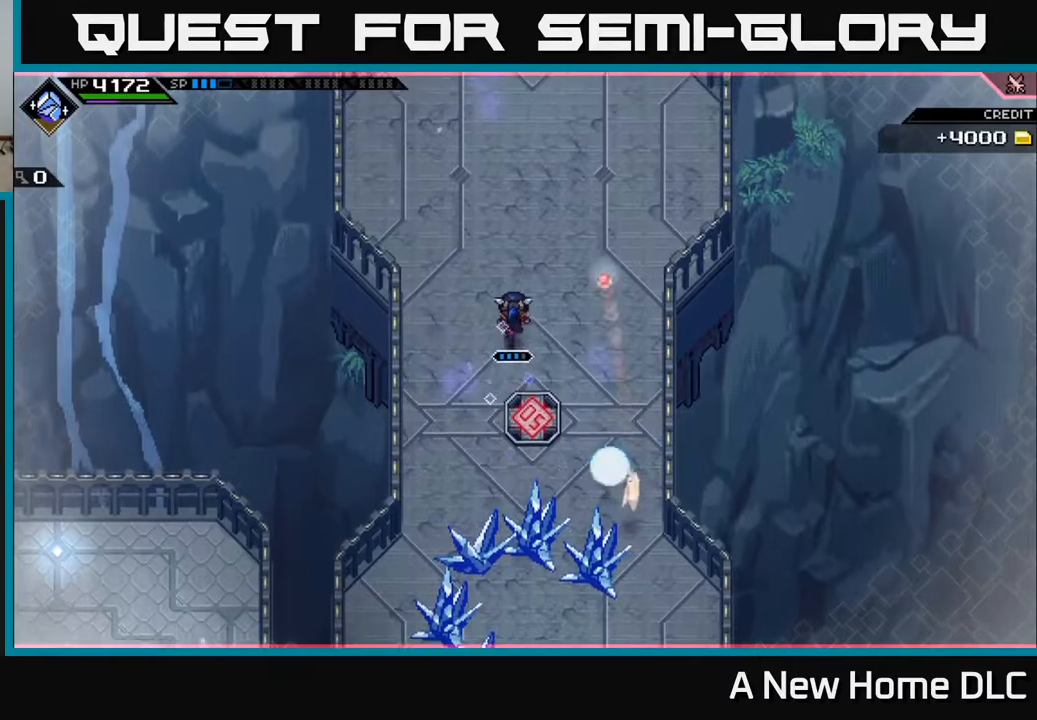
{"buttons": [], "left_stick": "down", "right_stick": "center", "events": [[467, "left_stick", "down"]]}